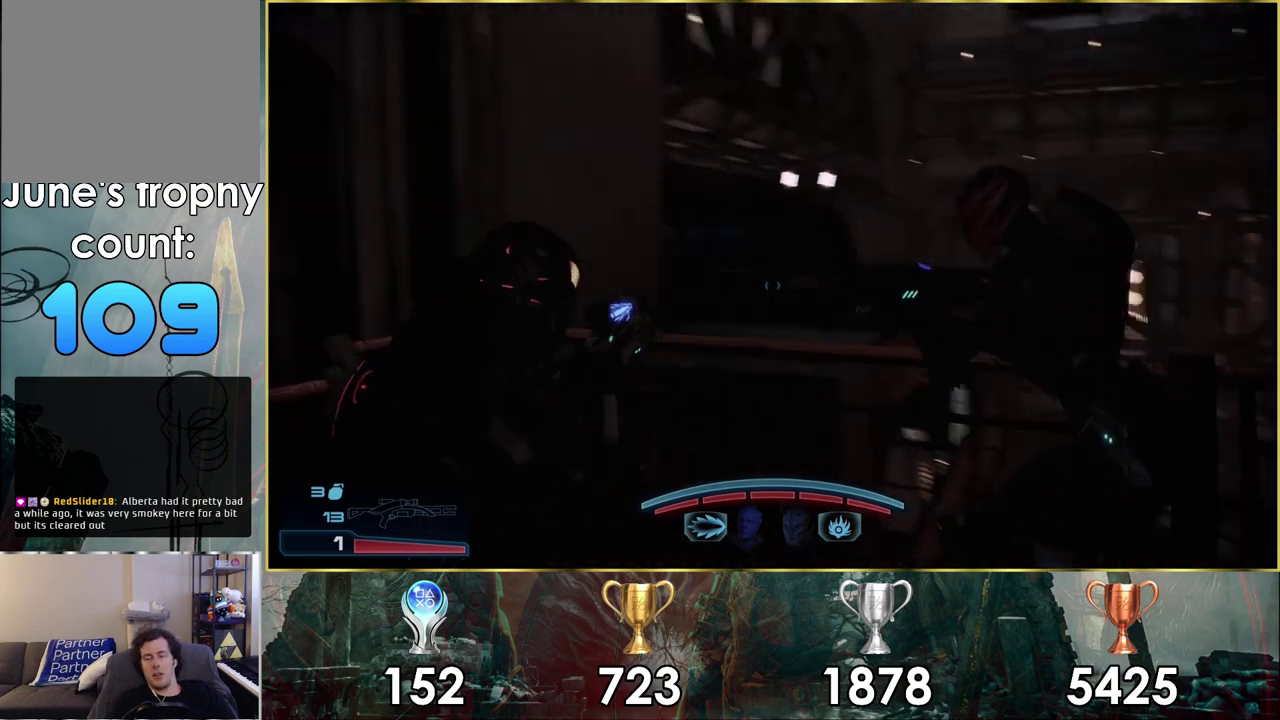
Gameplay with a controller (PlayStation layout); each line is a JSON object with the inputs held at the frame after it (dt_ms = milliseconds from this image to that frame). "events" lists button and stick changes between this image and that frame as [ms after this image, input, new state], when the widget could be followed in between. Not read: L2 R2.
{"dt_ms": 300, "buttons": [], "left_stick": "down", "right_stick": "left", "events": [[183, "right_stick", "left"], [233, "left_stick", "down-right"], [300, "left_stick", "down"]]}
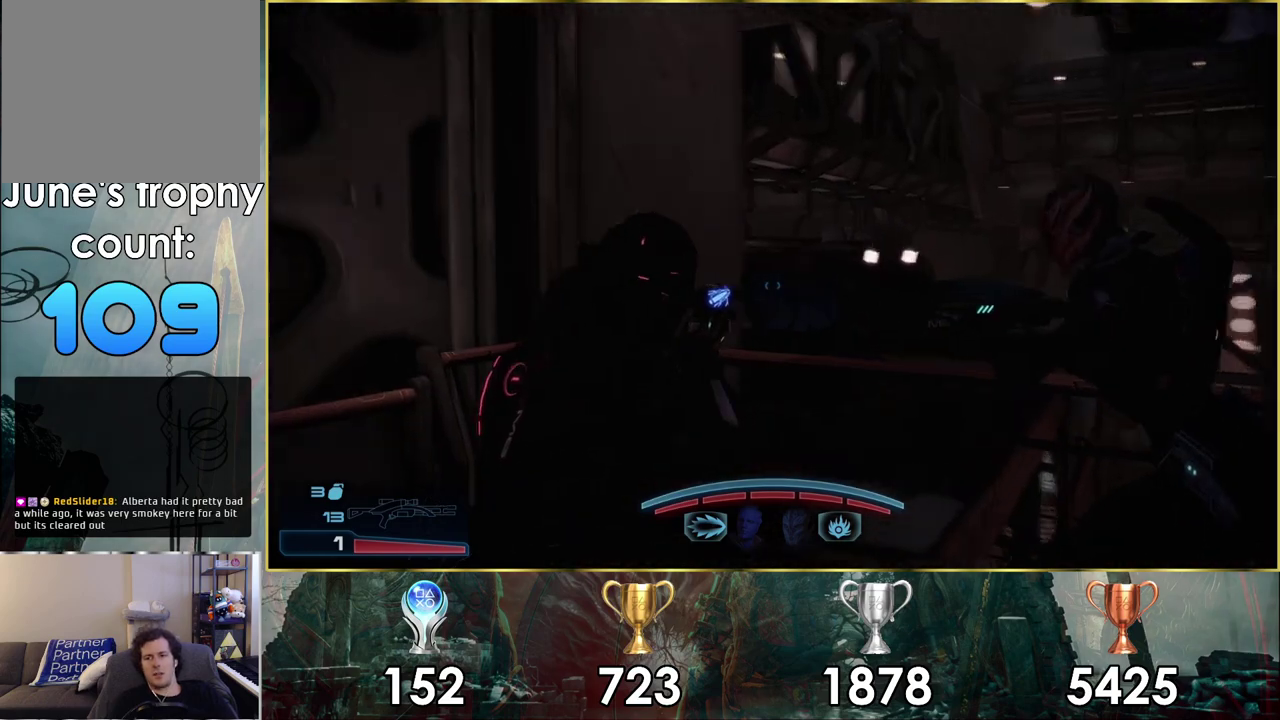
{"dt_ms": 200, "buttons": [], "left_stick": "center", "right_stick": "center", "events": [[50, "right_stick", "center"], [167, "left_stick", "center"]]}
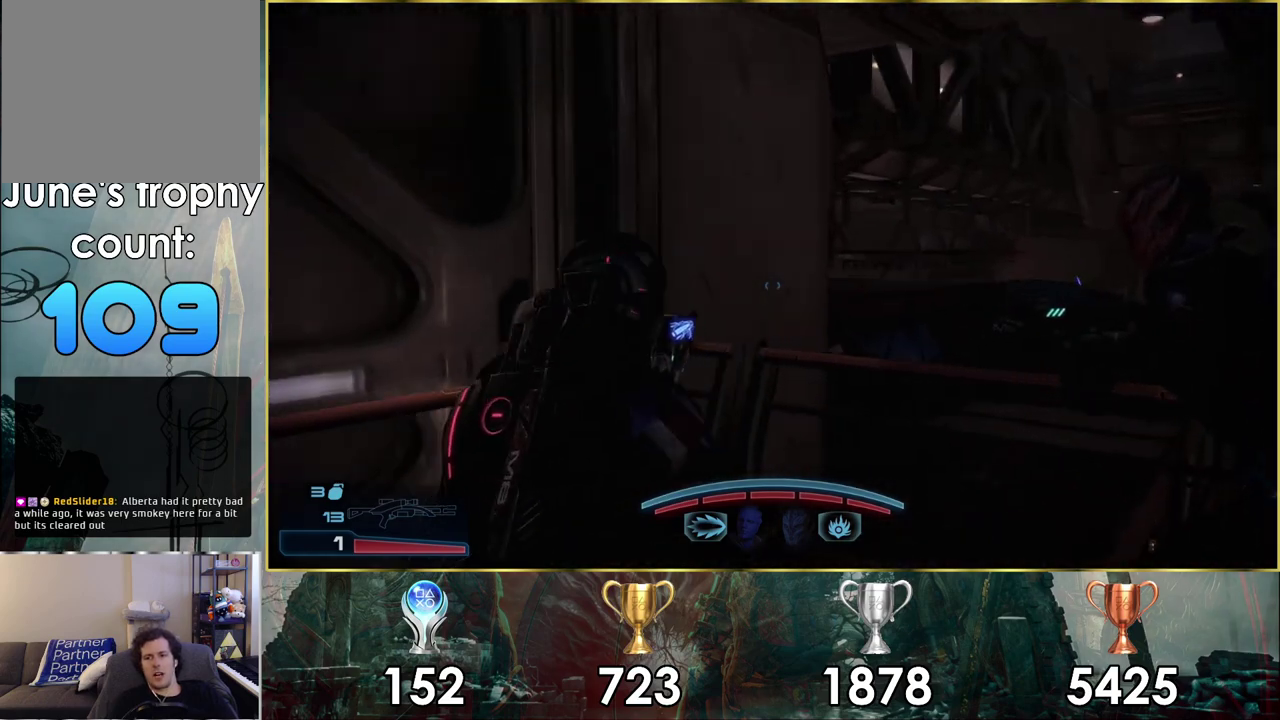
{"dt_ms": 300, "buttons": [], "left_stick": "right", "right_stick": "right", "events": [[250, "right_stick", "right"], [300, "left_stick", "right"]]}
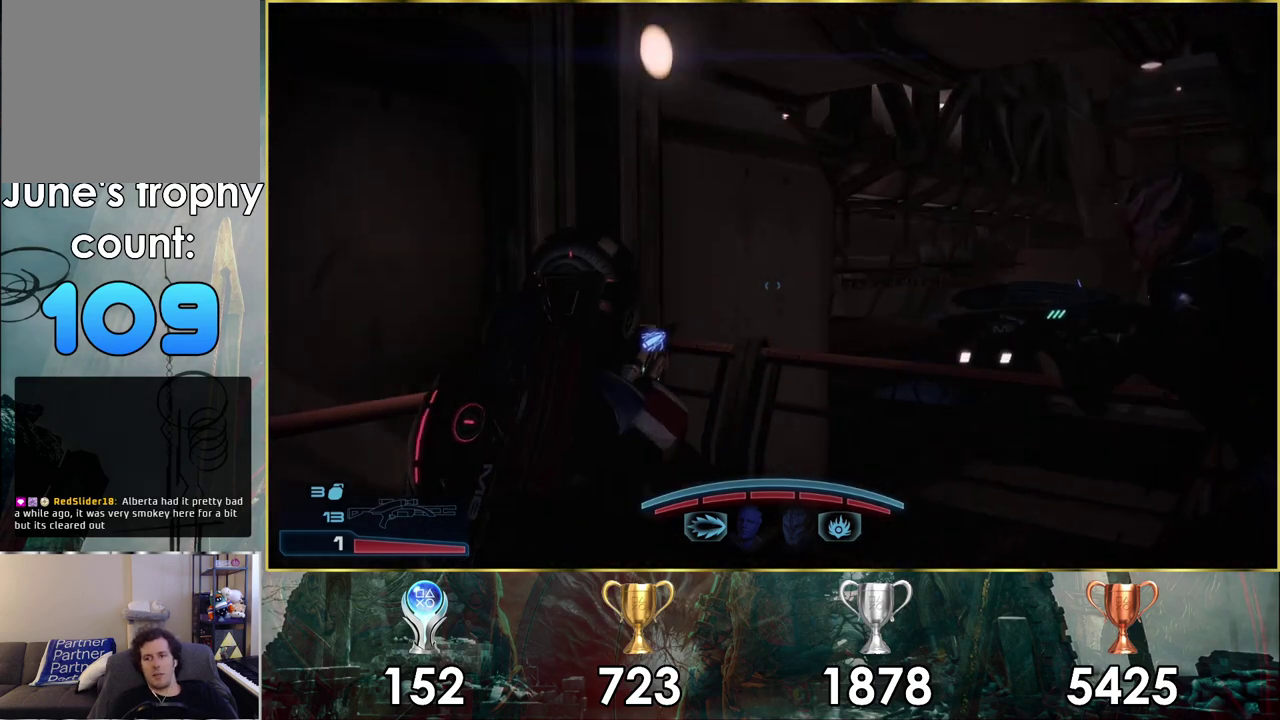
{"dt_ms": 500, "buttons": [], "left_stick": "center", "right_stick": "right", "events": [[167, "left_stick", "center"]]}
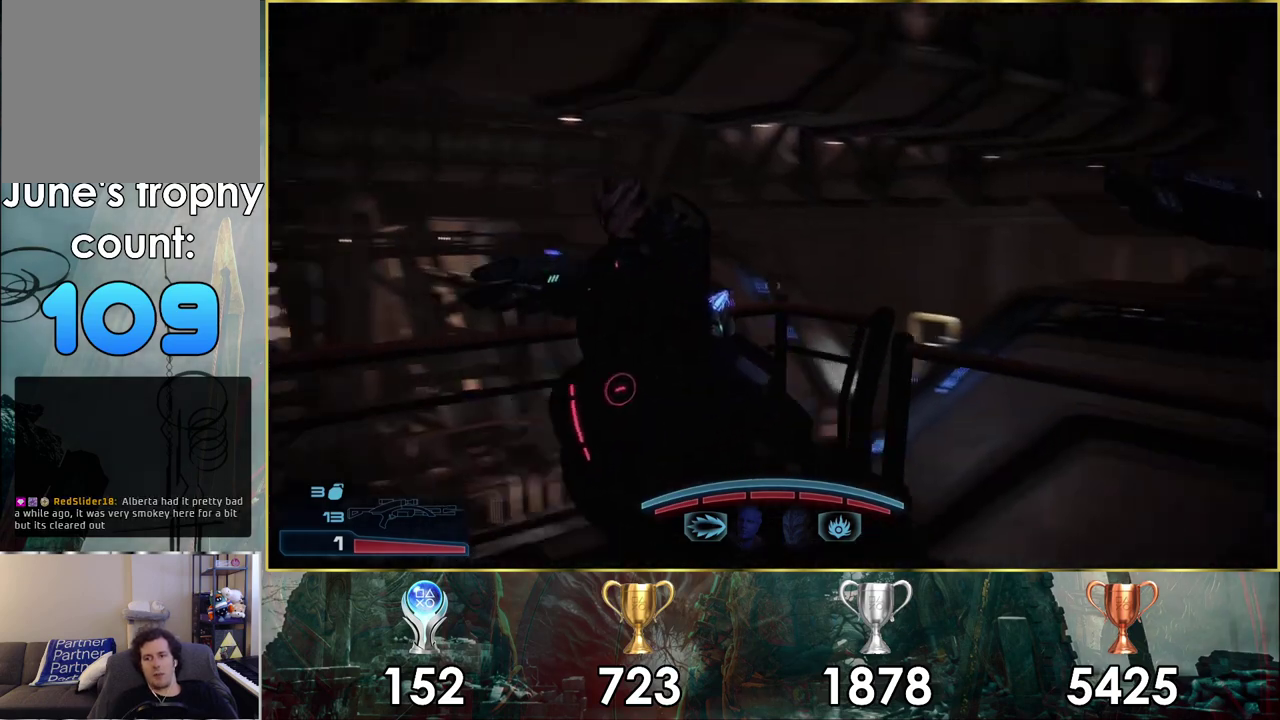
{"dt_ms": 600, "buttons": [], "left_stick": "up-right", "right_stick": "left", "events": [[117, "right_stick", "center"], [550, "right_stick", "left"], [583, "left_stick", "up-right"]]}
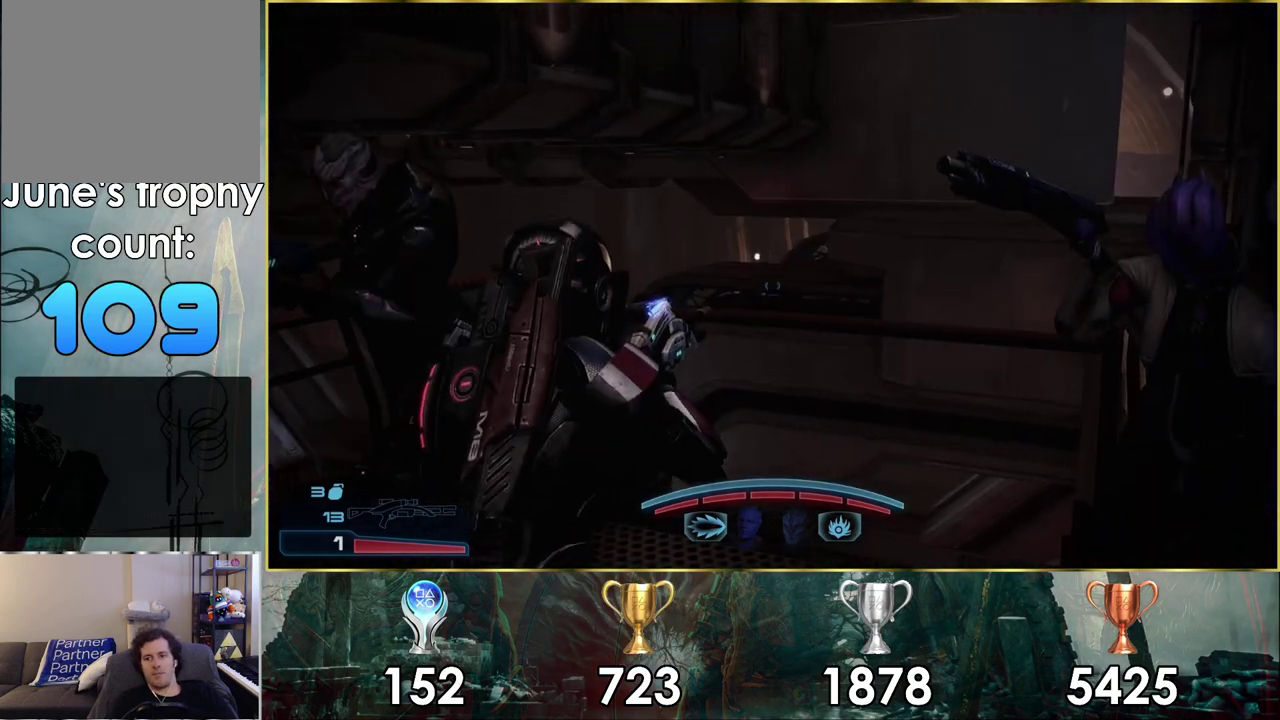
{"dt_ms": 400, "buttons": [], "left_stick": "right", "right_stick": "left", "events": [[283, "left_stick", "right"]]}
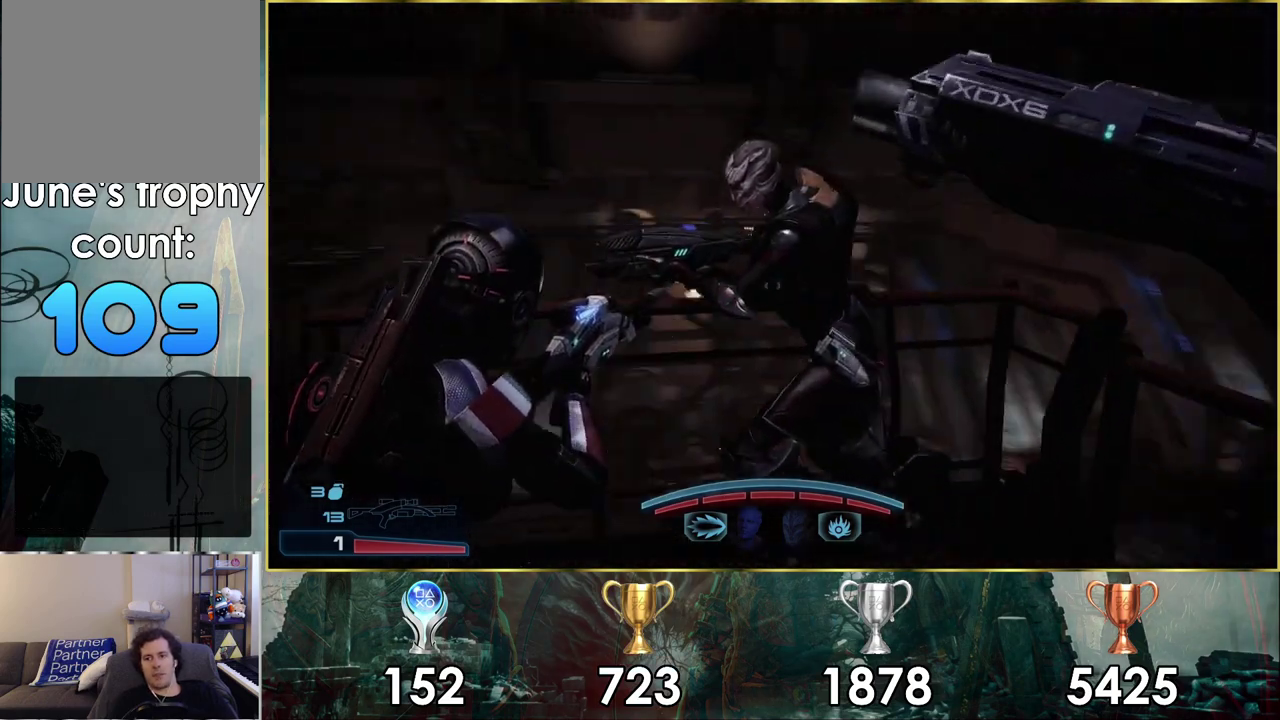
{"dt_ms": 300, "buttons": [], "left_stick": "down-right", "right_stick": "down-left", "events": [[117, "right_stick", "down-left"], [183, "left_stick", "down-right"]]}
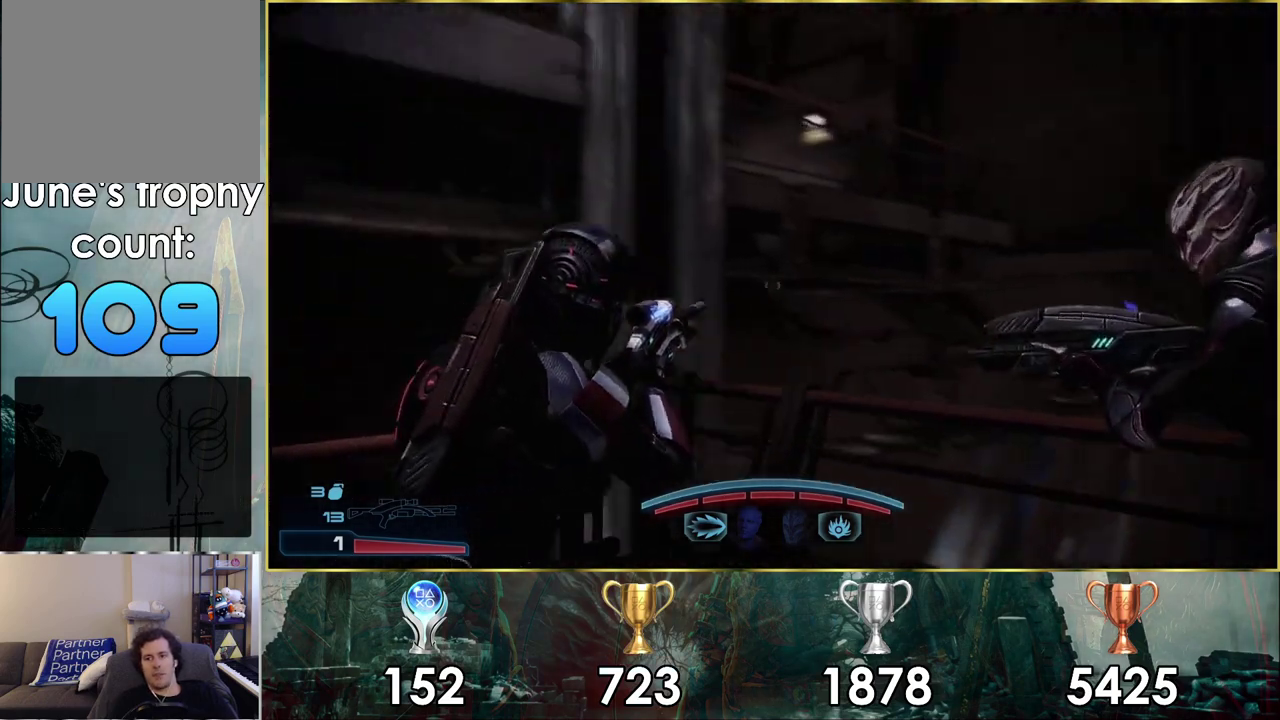
{"dt_ms": 300, "buttons": [], "left_stick": "down", "right_stick": "center", "events": [[17, "left_stick", "center"], [133, "right_stick", "center"], [250, "left_stick", "down"]]}
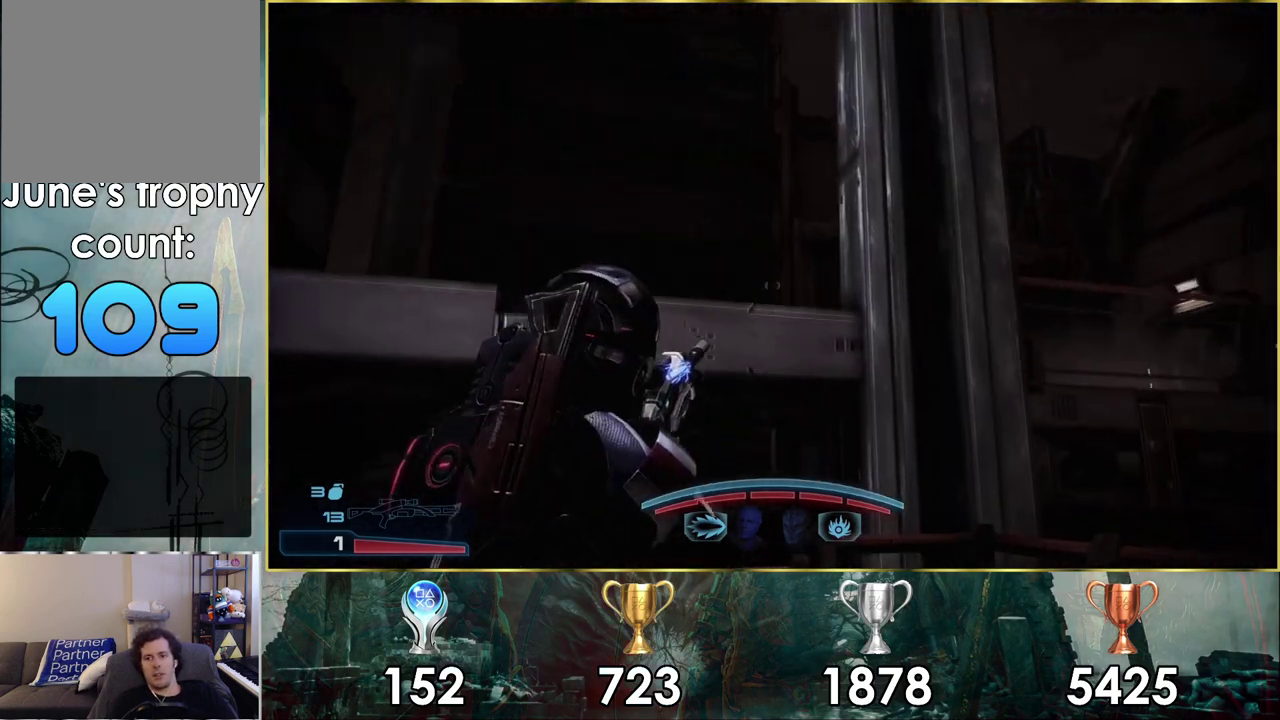
{"dt_ms": 200, "buttons": [], "left_stick": "center", "right_stick": "left", "events": [[133, "left_stick", "center"], [133, "right_stick", "left"]]}
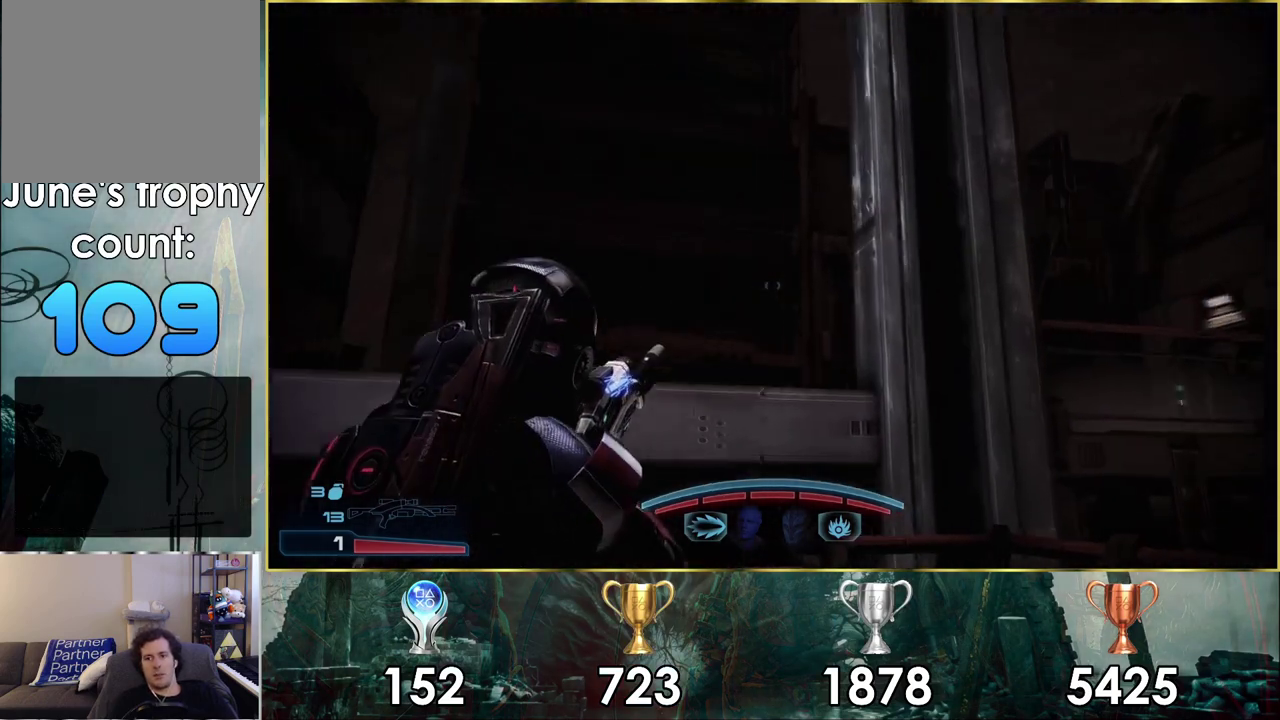
{"dt_ms": 200, "buttons": [], "left_stick": "up", "right_stick": "up", "events": [[83, "right_stick", "center"], [167, "right_stick", "up"], [200, "left_stick", "up"]]}
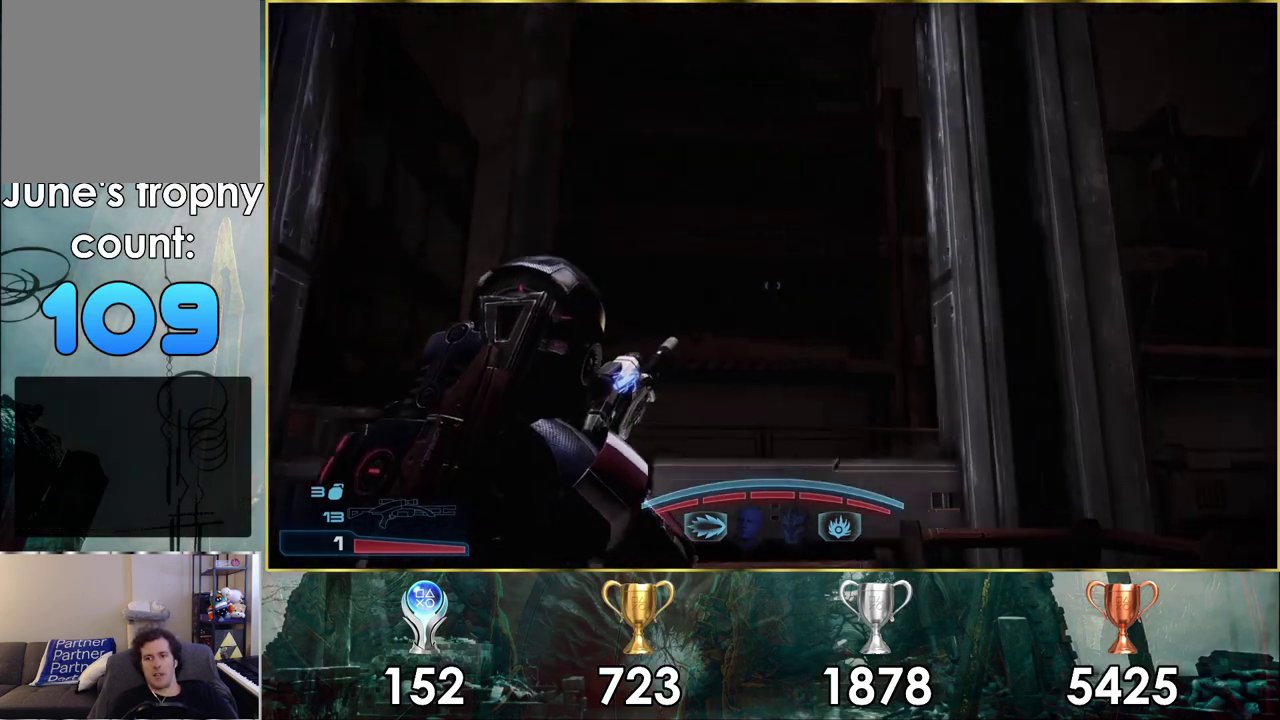
{"dt_ms": 100, "buttons": [], "left_stick": "up", "right_stick": "up", "events": []}
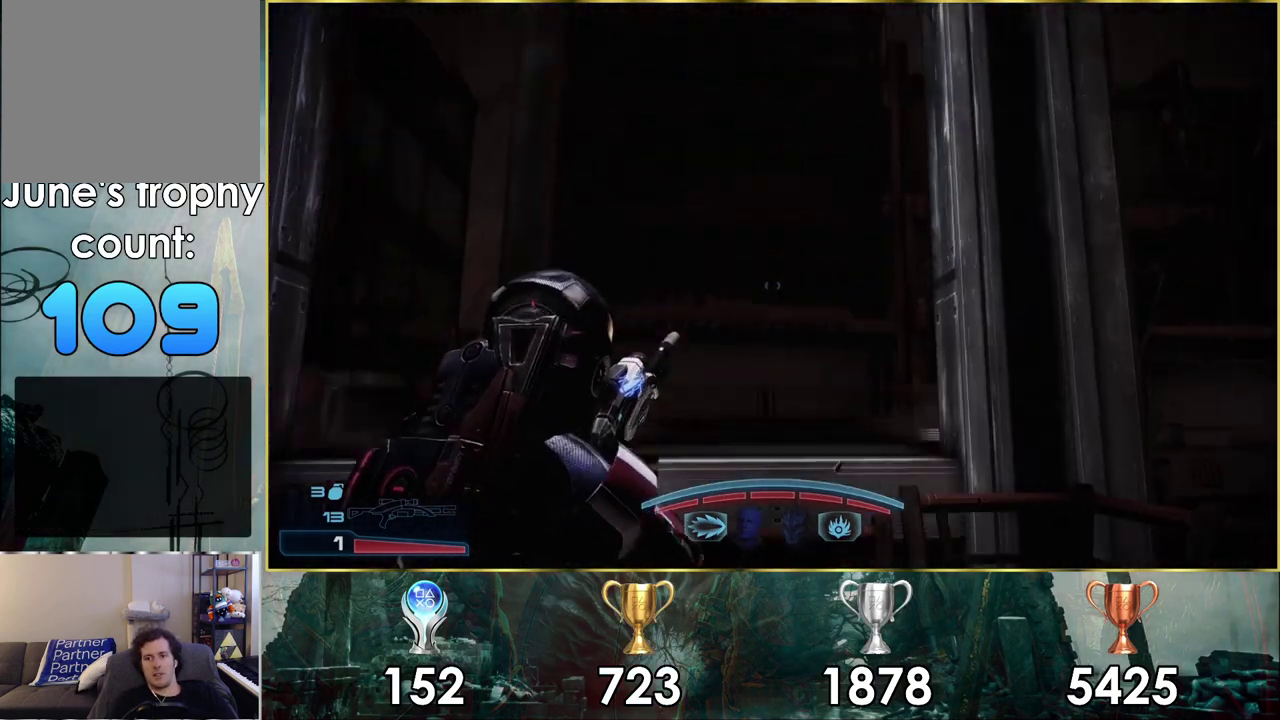
{"dt_ms": 400, "buttons": [], "left_stick": "up", "right_stick": "center", "events": [[150, "right_stick", "center"]]}
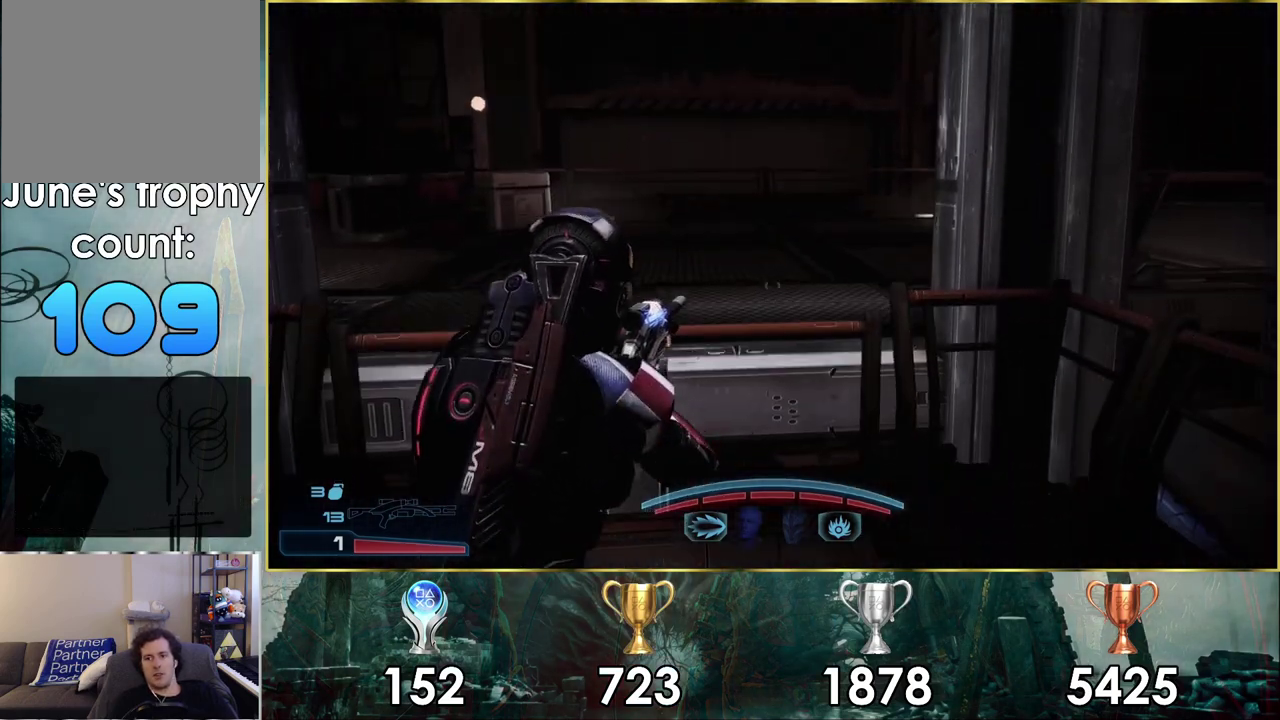
{"dt_ms": 700, "buttons": [], "left_stick": "up", "right_stick": "left", "events": [[617, "right_stick", "left"]]}
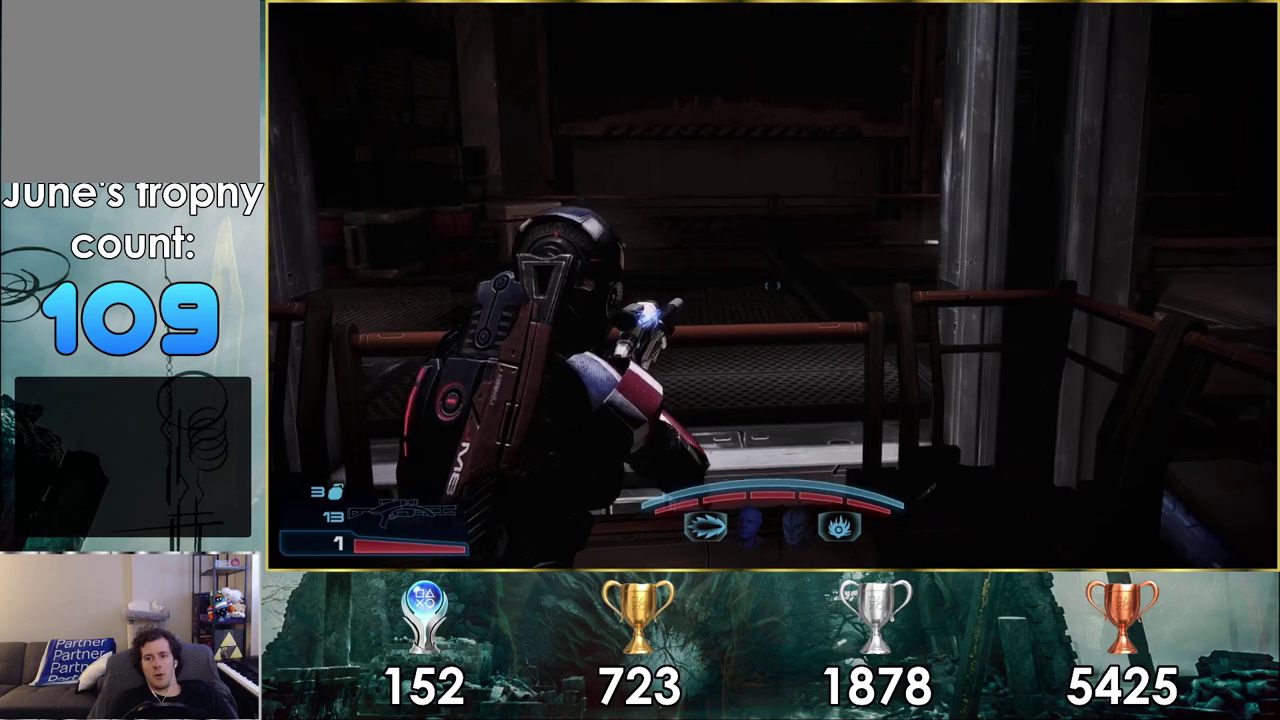
{"dt_ms": 300, "buttons": [], "left_stick": "up", "right_stick": "center", "events": [[50, "right_stick", "center"]]}
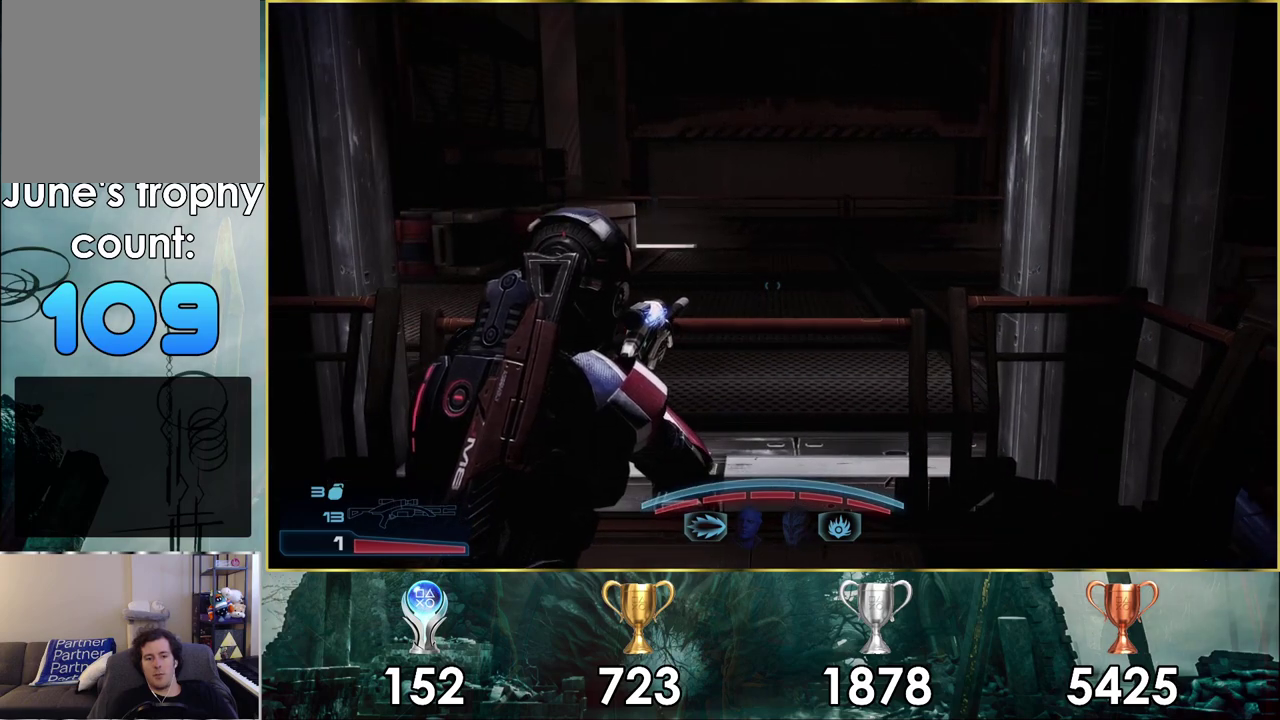
{"dt_ms": 500, "buttons": [], "left_stick": "up", "right_stick": "center", "events": []}
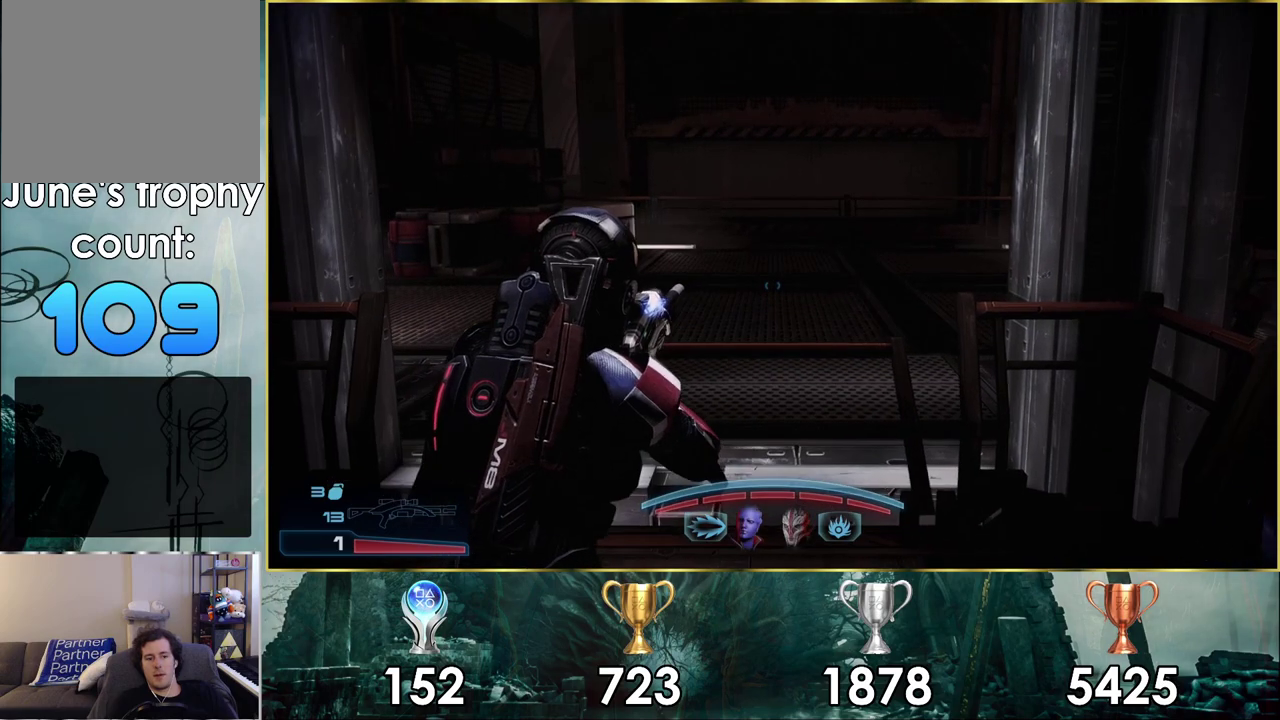
{"dt_ms": 400, "buttons": [], "left_stick": "up", "right_stick": "left", "events": [[333, "right_stick", "left"]]}
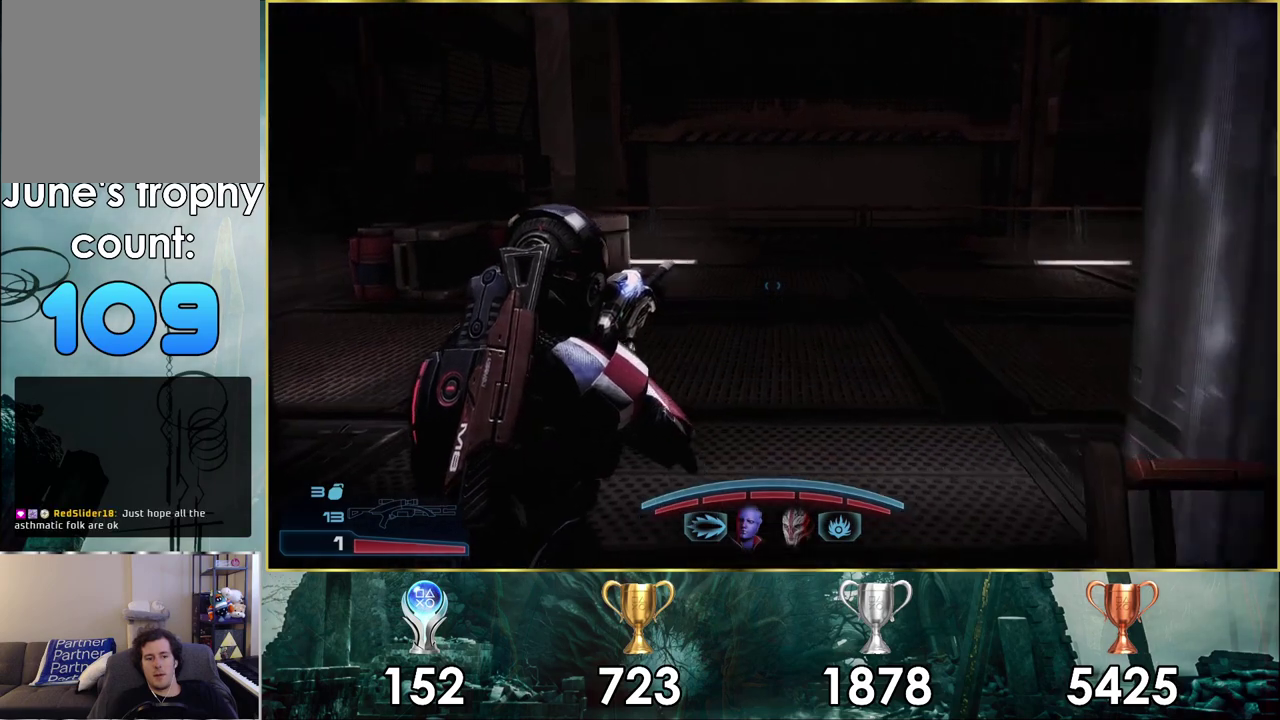
{"dt_ms": 700, "buttons": [], "left_stick": "up", "right_stick": "right", "events": [[33, "left_stick", "up-left"], [183, "right_stick", "center"], [200, "left_stick", "up"], [617, "right_stick", "right"]]}
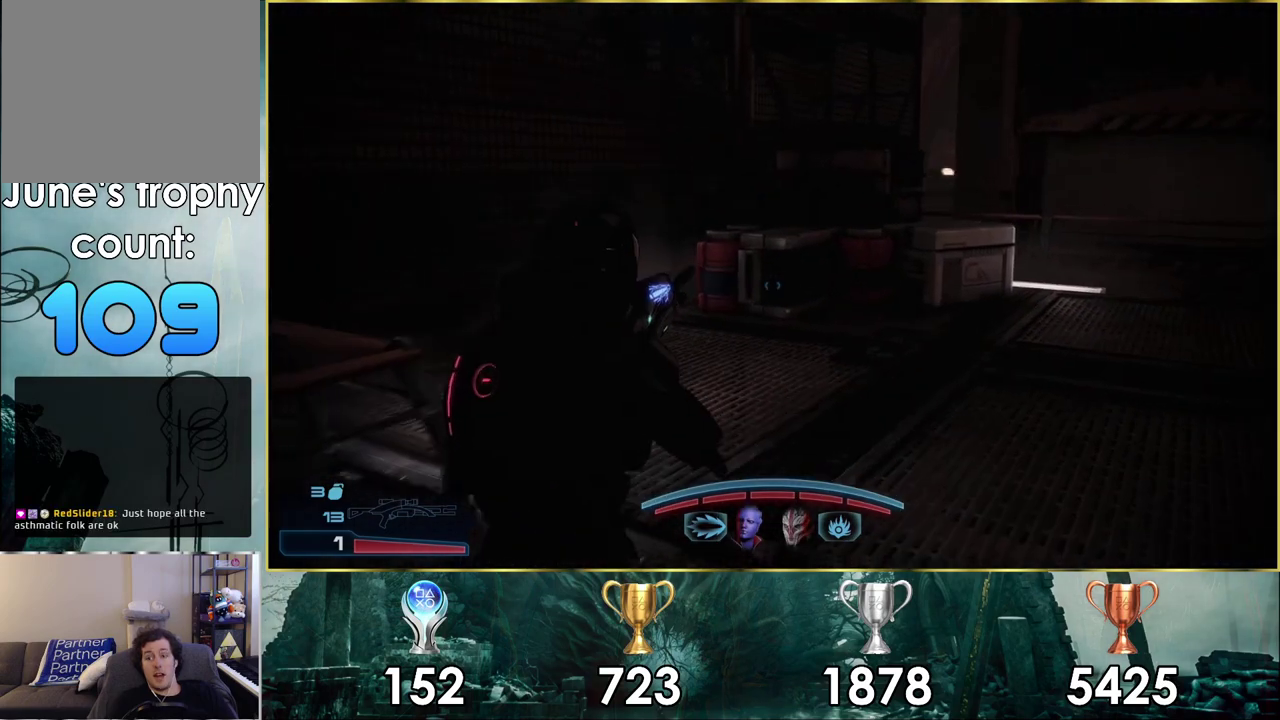
{"dt_ms": 400, "buttons": [], "left_stick": "up-left", "right_stick": "right", "events": [[217, "left_stick", "up-left"]]}
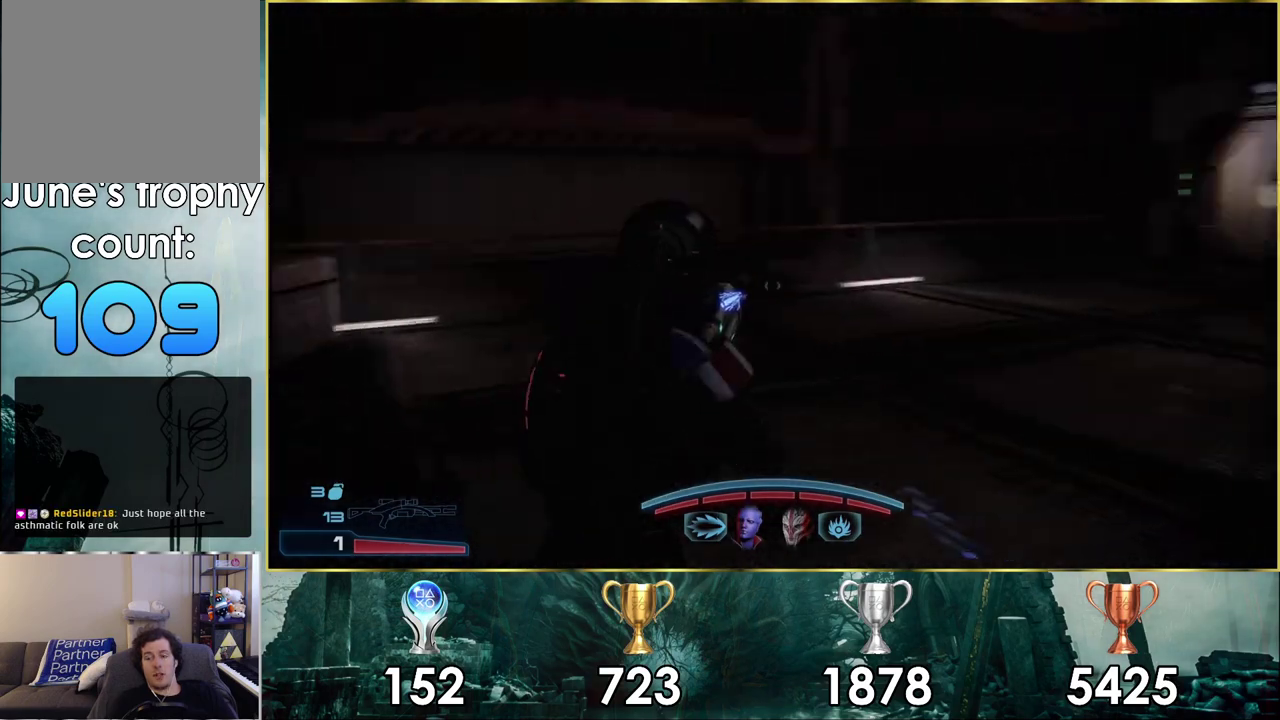
{"dt_ms": 500, "buttons": [], "left_stick": "up-left", "right_stick": "right", "events": []}
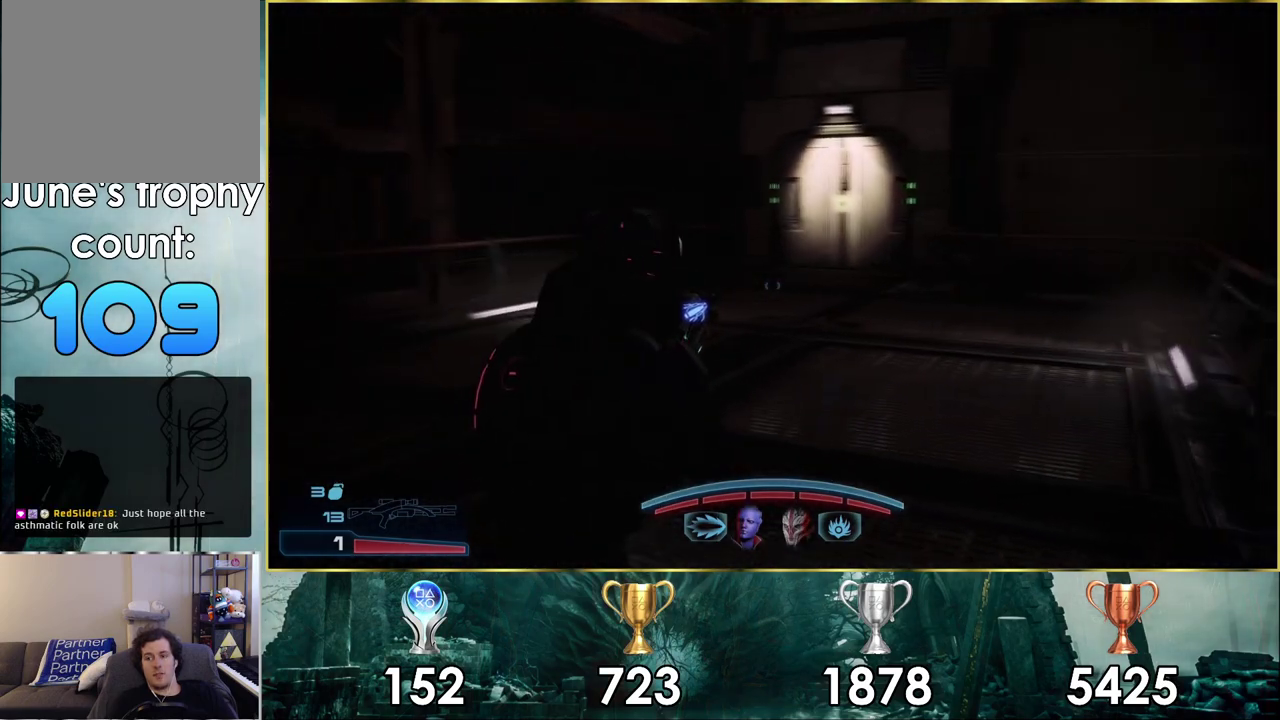
{"dt_ms": 500, "buttons": [], "left_stick": "up-left", "right_stick": "center", "events": [[367, "right_stick", "down-right"], [417, "right_stick", "center"]]}
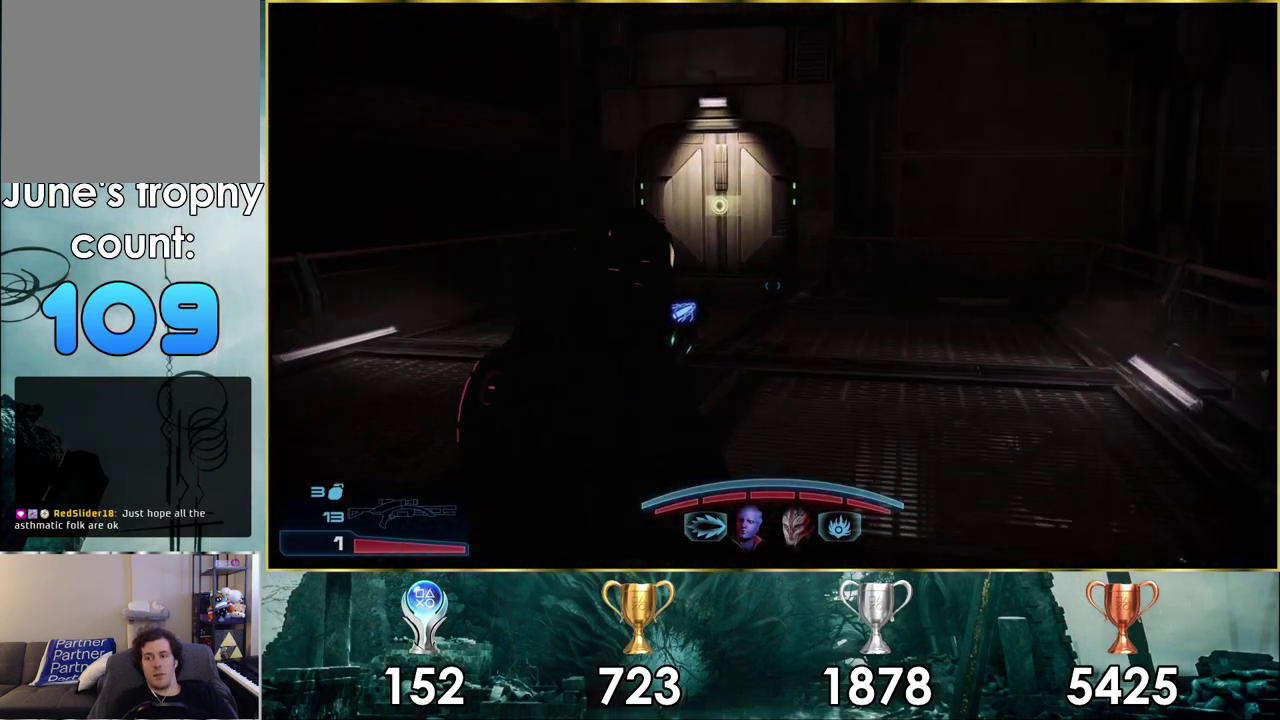
{"dt_ms": 500, "buttons": ["CROSS"], "left_stick": "up-left", "right_stick": "center", "events": [[67, "CROSS", "down"]]}
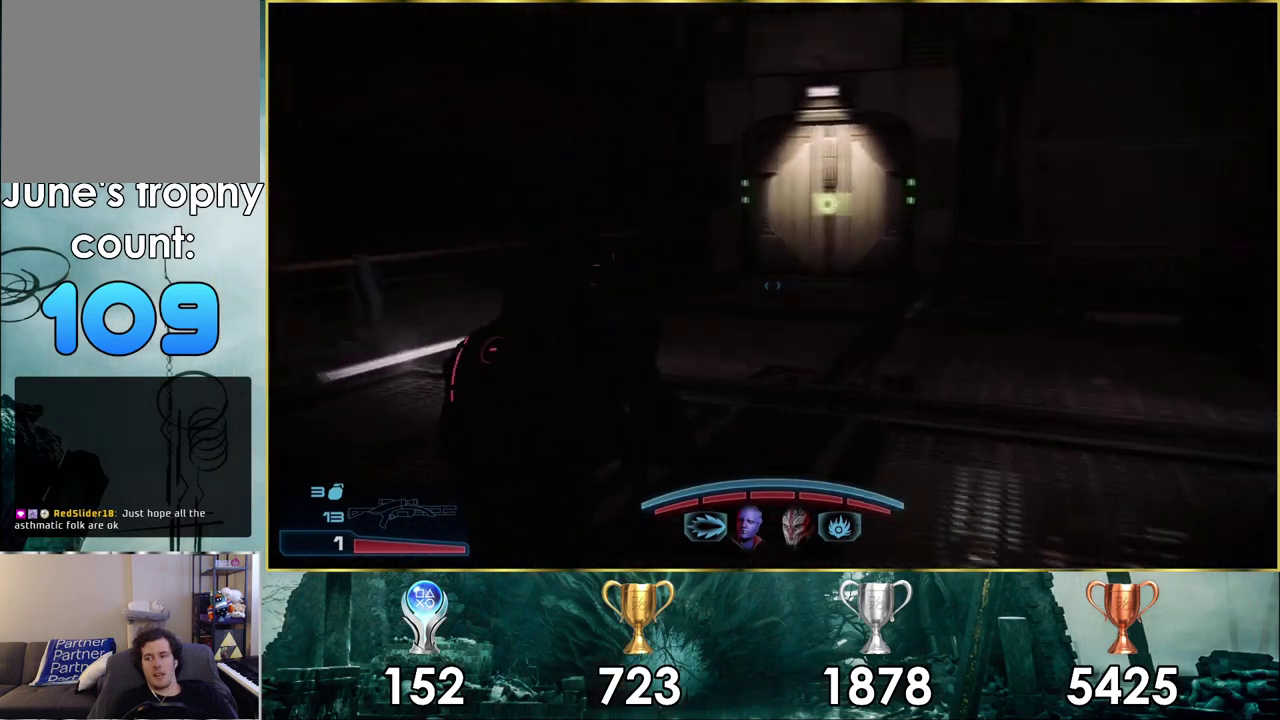
{"dt_ms": 300, "buttons": ["CROSS"], "left_stick": "up", "right_stick": "center", "events": [[67, "left_stick", "up"]]}
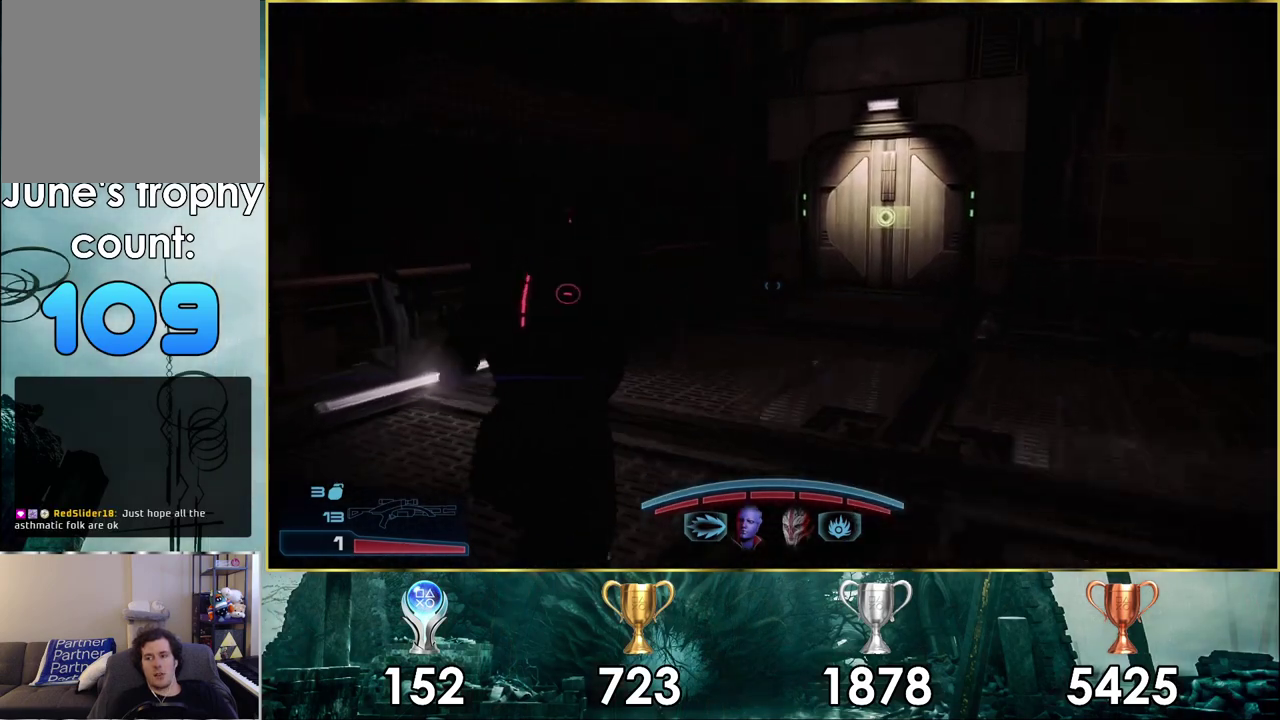
{"dt_ms": 800, "buttons": [], "left_stick": "up", "right_stick": "center", "events": [[717, "CROSS", "up"]]}
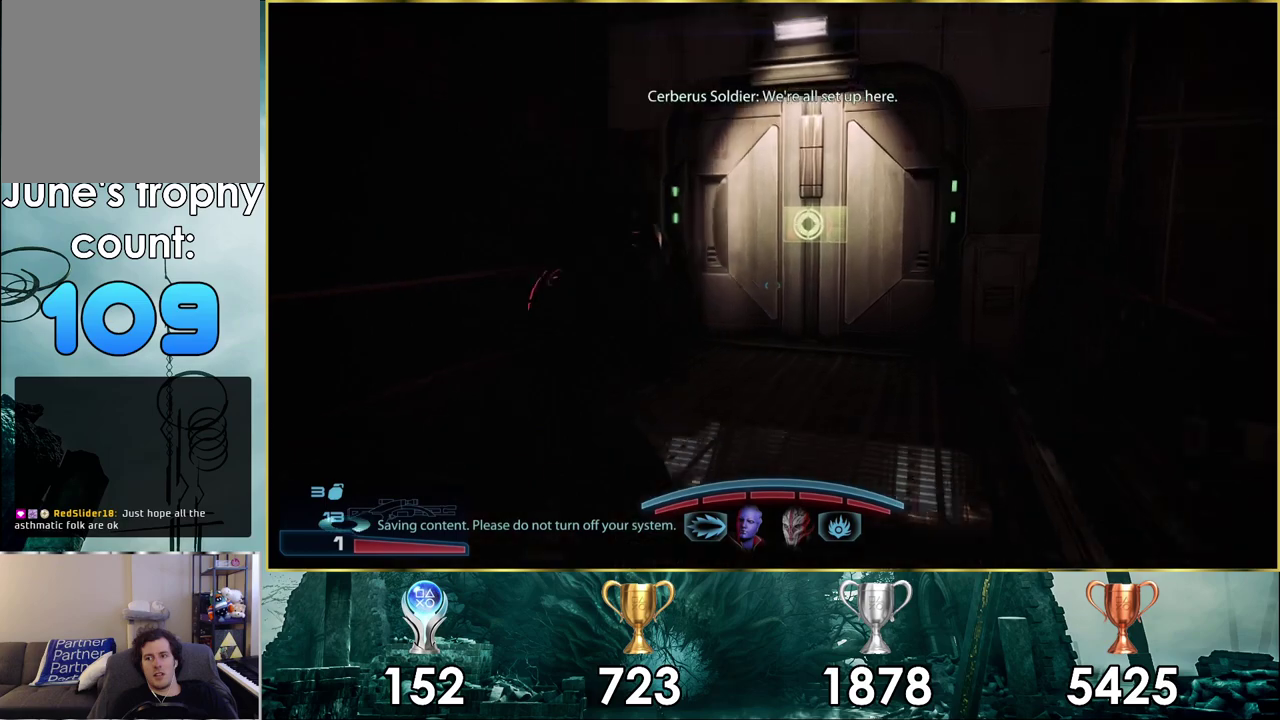
{"dt_ms": 300, "buttons": [], "left_stick": "up", "right_stick": "center", "events": [[83, "right_stick", "down"], [283, "right_stick", "center"]]}
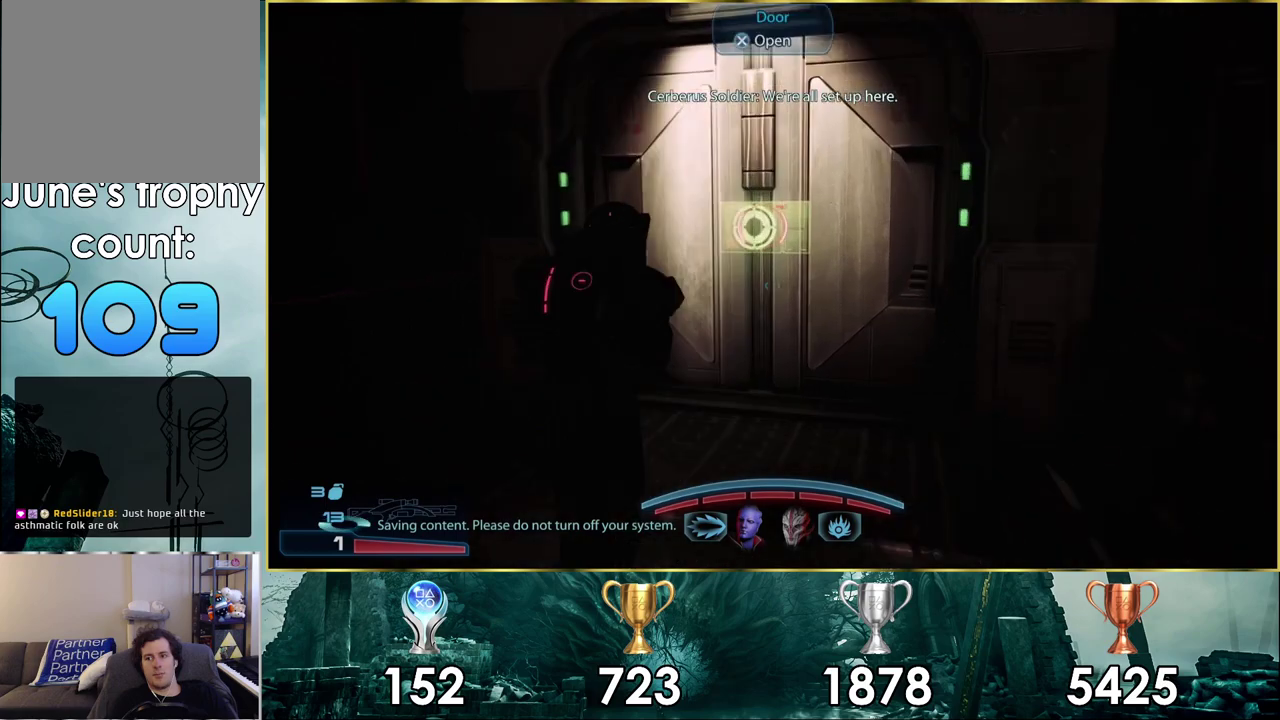
{"dt_ms": 300, "buttons": ["CROSS"], "left_stick": "center", "right_stick": "center", "events": [[200, "CROSS", "down"], [267, "left_stick", "center"]]}
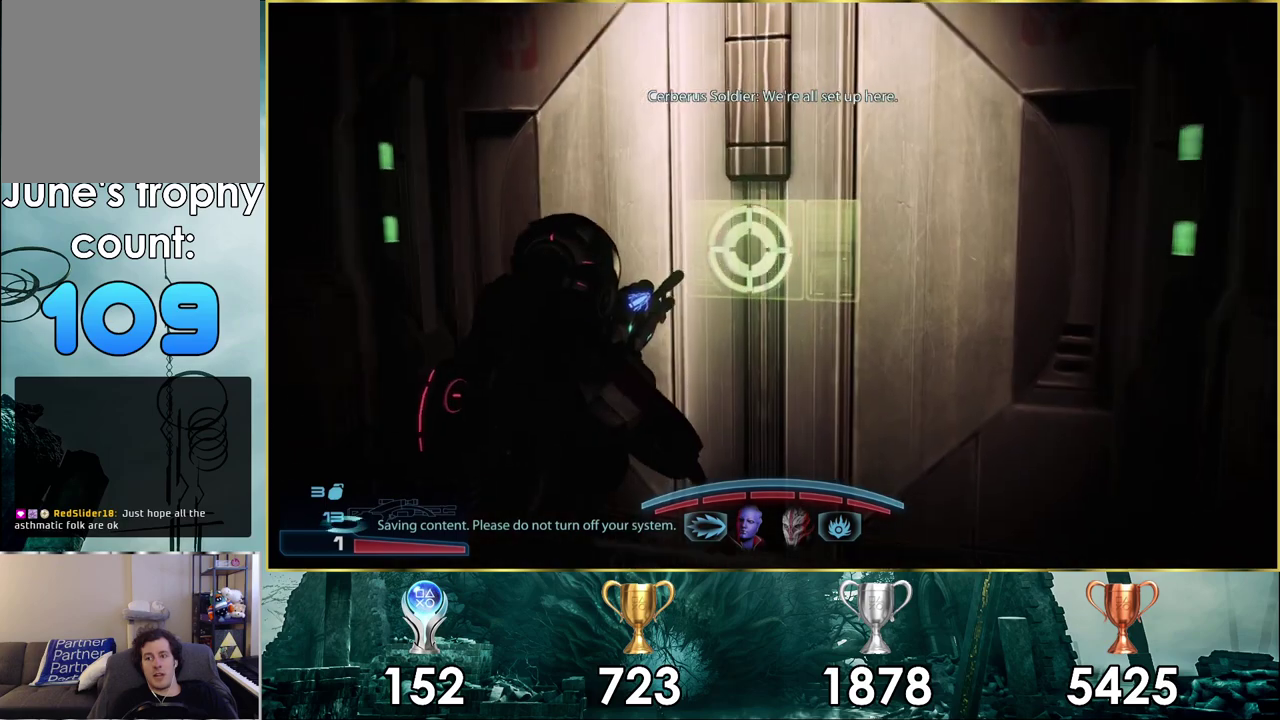
{"dt_ms": 300, "buttons": [], "left_stick": "up", "right_stick": "center", "events": [[17, "CROSS", "up"], [267, "left_stick", "up"]]}